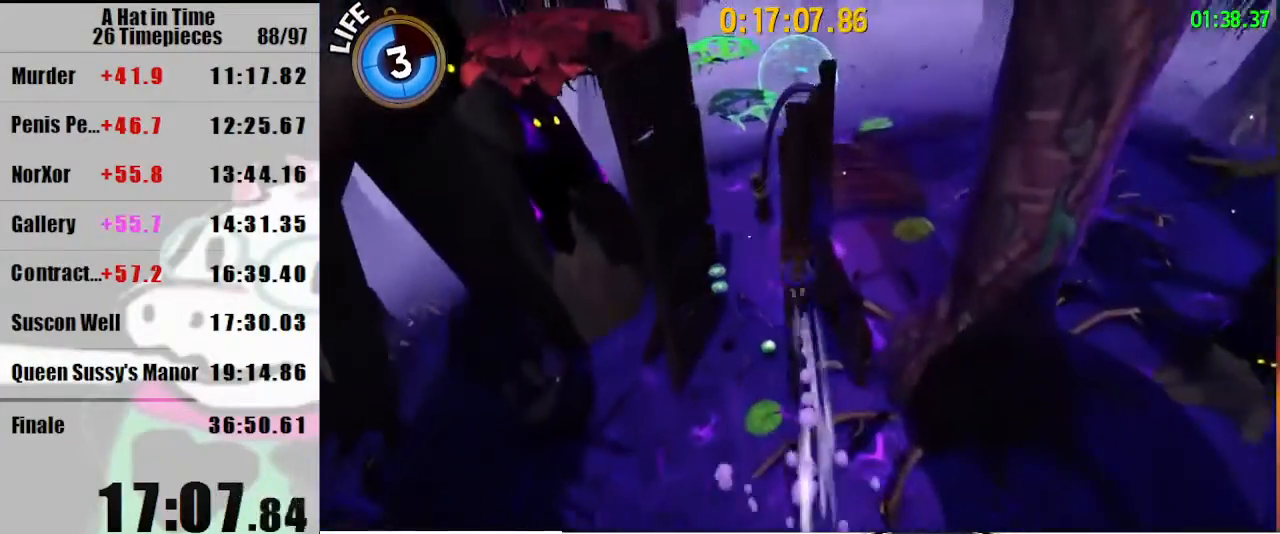
Gameplay with keyboard and mouse; each line is a JSON object with the keys and mouse buttons held at the frame after it. "events" lists presses ("down") and releases ("up") of "a", "d", "e", "lagwarps", "luigi", "q", "s", "shift", "space", "w", "mouse_left", "mouse_right", "mouse_wheel_up" and "mouse_wheel_down" between this image and that frame as [ms after this image, input, new state], when the widget could be followed in between. "mouse_left", "mouse_right", "mouse_wheel_up", "mouse_wheel_down" = the "left", "right", "wheel_up", "wheel_down" buttons of the "mouse" list. No other keys are recorded. Mouse movement is not recorded. Key names are as the overlay labels them; some are game actions (e.g. jump) rather than physical keys.
{"keys": ["w"], "mouse": [], "events": [[67, "a", "up"], [67, "mouse_right", "up"], [300, "space", "up"]]}
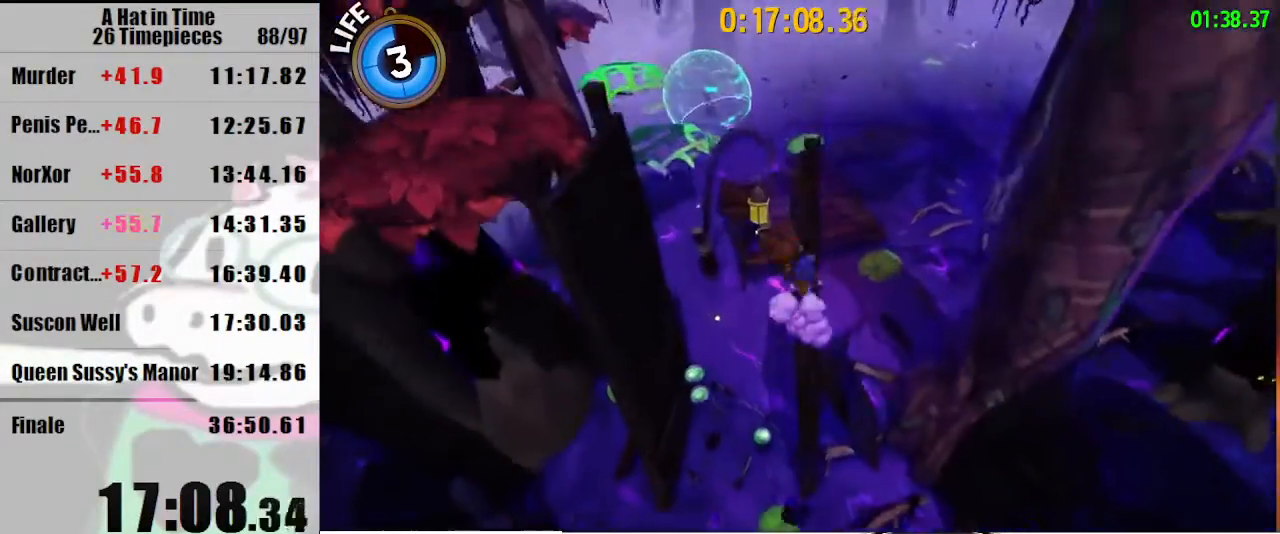
{"keys": ["d", "space"], "mouse": [], "events": [[233, "w", "up"], [267, "d", "down"], [500, "space", "down"]]}
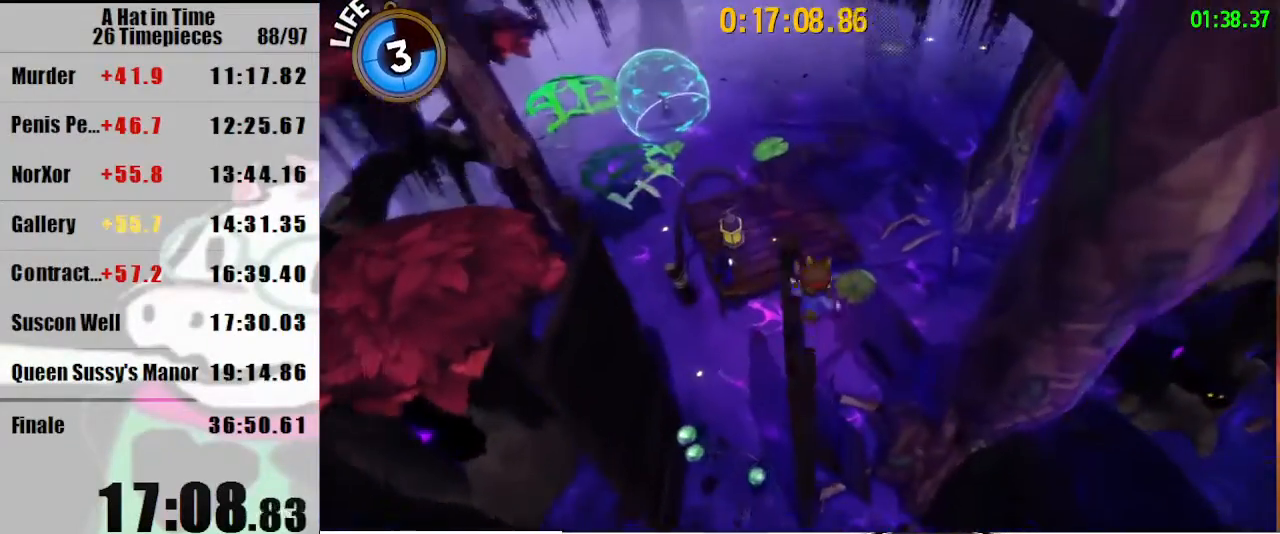
{"keys": ["d", "w"], "mouse": [], "events": [[333, "w", "down"], [467, "space", "up"]]}
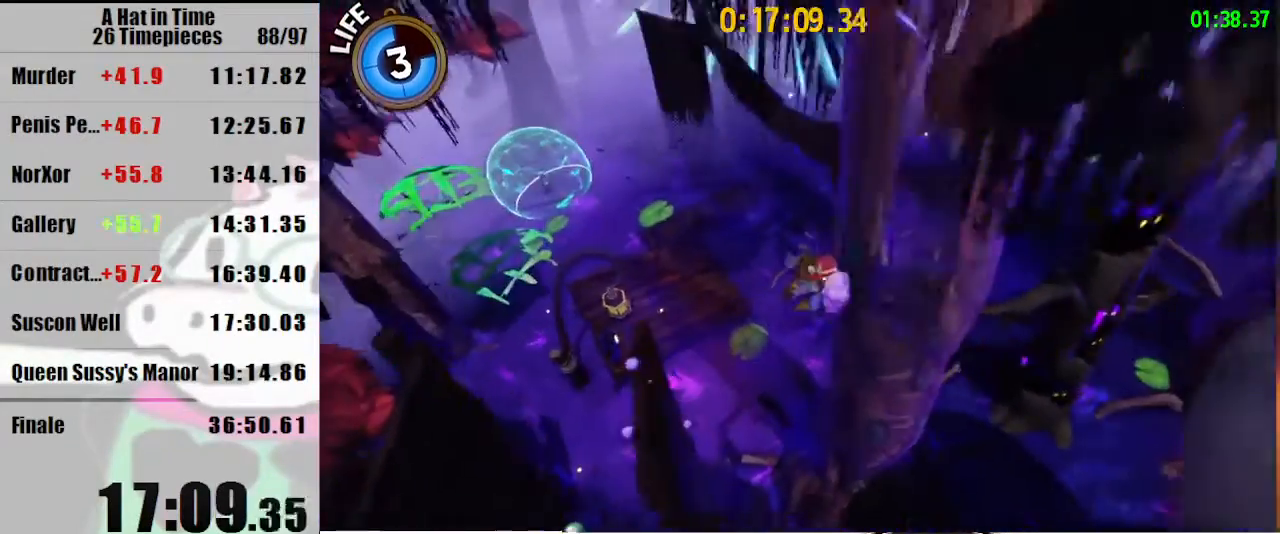
{"keys": ["w"], "mouse": [], "events": [[33, "d", "up"], [267, "space", "down"], [467, "space", "up"]]}
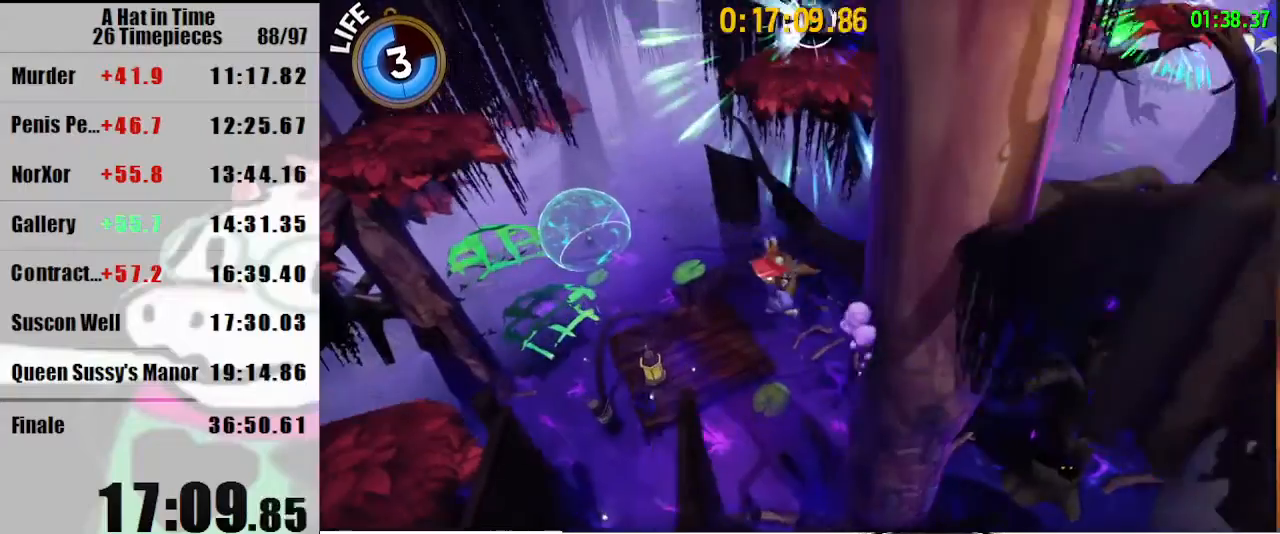
{"keys": ["space", "w"], "mouse": ["right"], "events": [[33, "space", "down"], [433, "mouse_right", "down"]]}
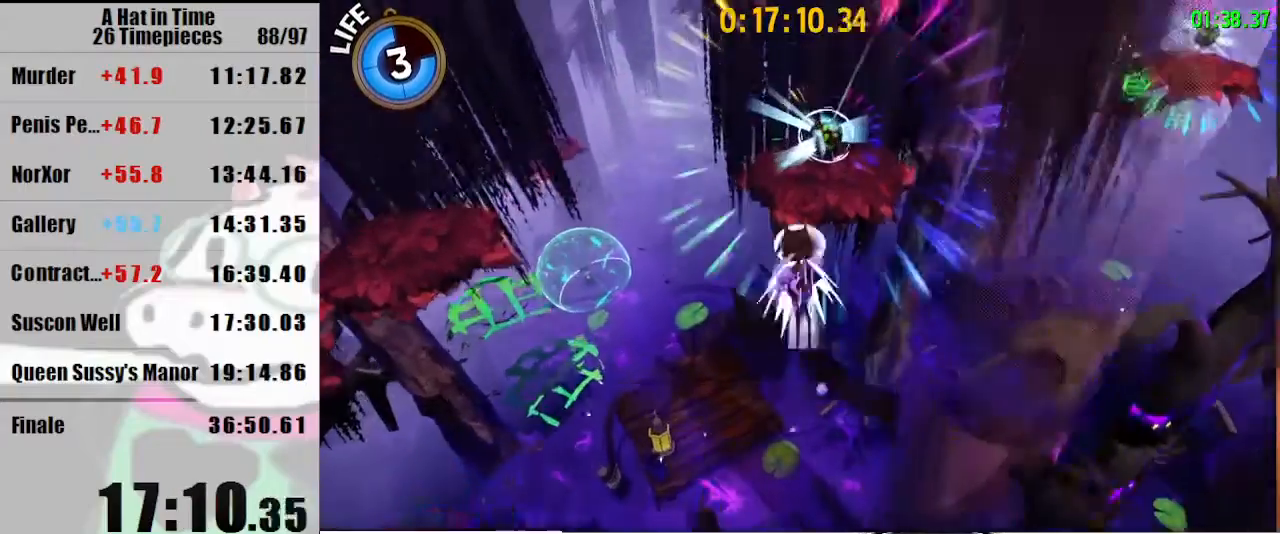
{"keys": ["shift", "w"], "mouse": [], "events": [[67, "mouse_right", "up"], [167, "mouse_right", "down"], [233, "mouse_right", "up"], [333, "d", "down"], [333, "shift", "down"], [333, "space", "up"], [500, "d", "up"]]}
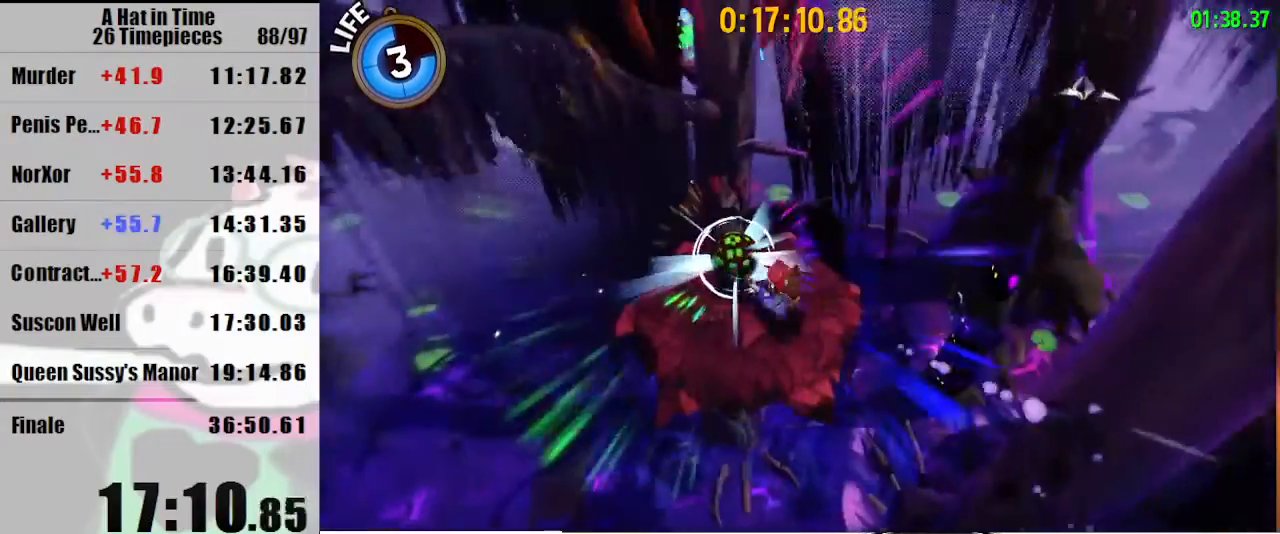
{"keys": ["space", "w"], "mouse": [], "events": [[300, "shift", "up"], [300, "space", "down"]]}
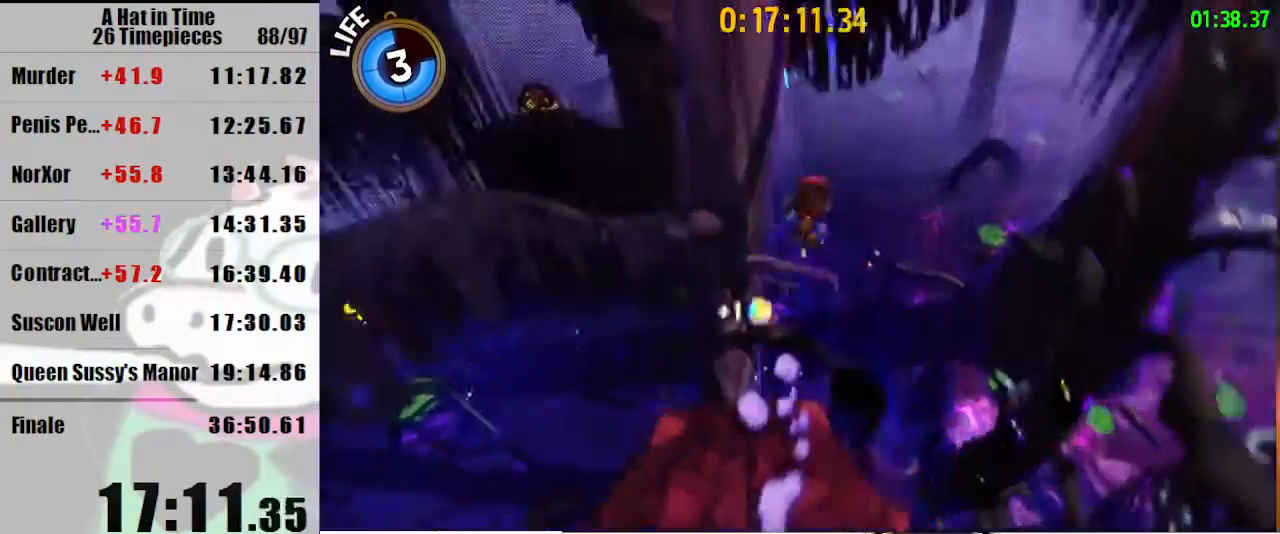
{"keys": ["w"], "mouse": [], "events": [[367, "space", "up"]]}
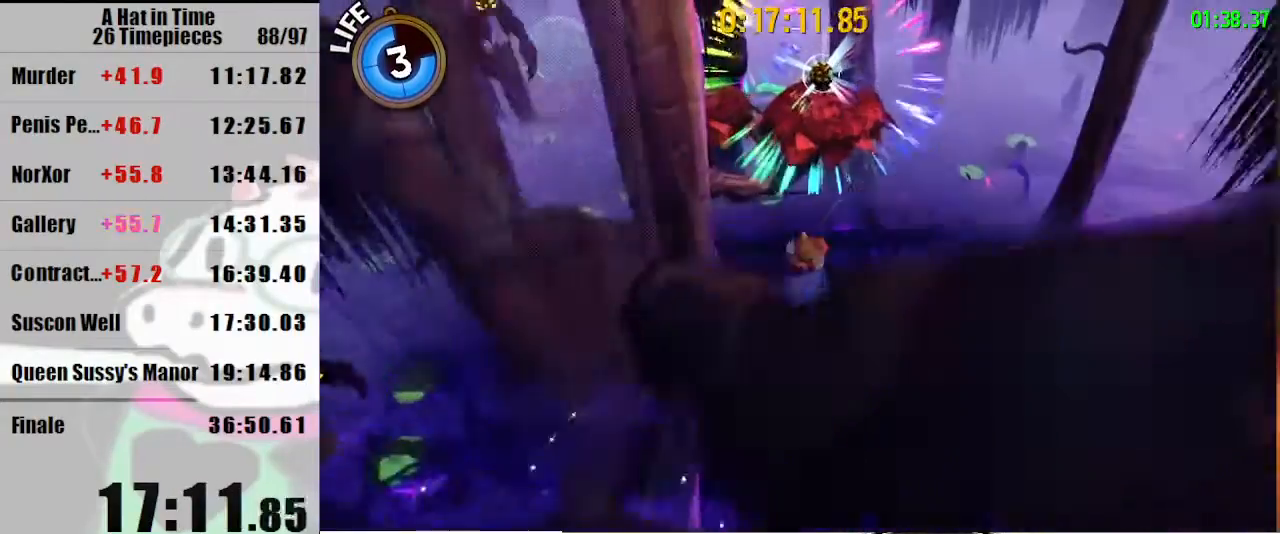
{"keys": ["space", "w"], "mouse": [], "events": [[100, "space", "down"]]}
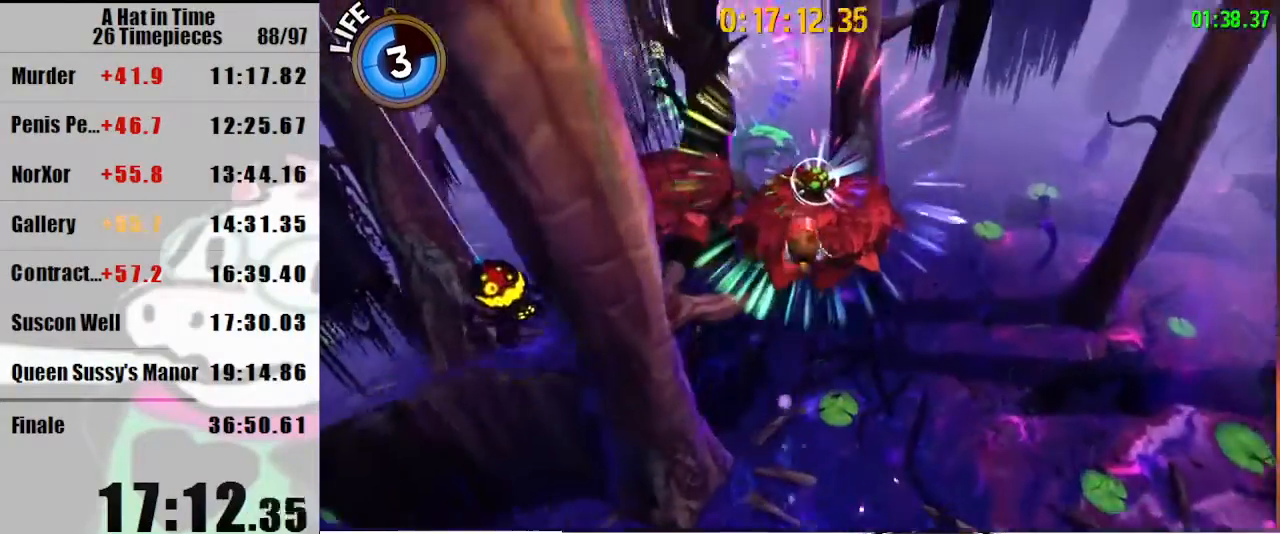
{"keys": ["shift", "w"], "mouse": [], "events": [[67, "d", "down"], [67, "shift", "down"], [233, "d", "up"], [233, "space", "up"]]}
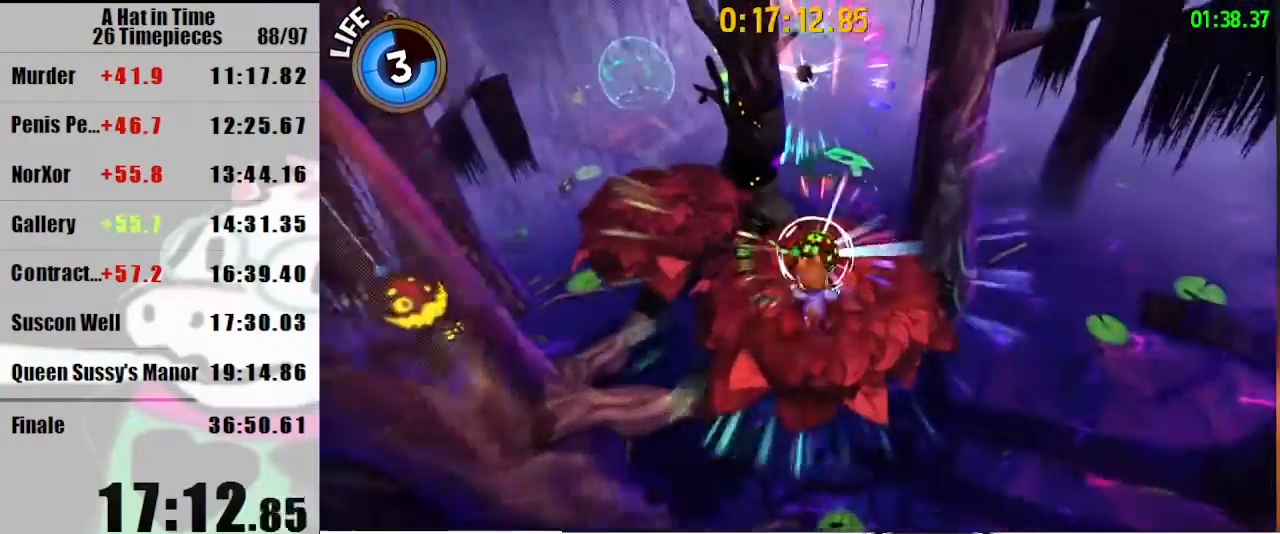
{"keys": ["shift", "w"], "mouse": [], "events": [[333, "space", "down"], [467, "space", "up"]]}
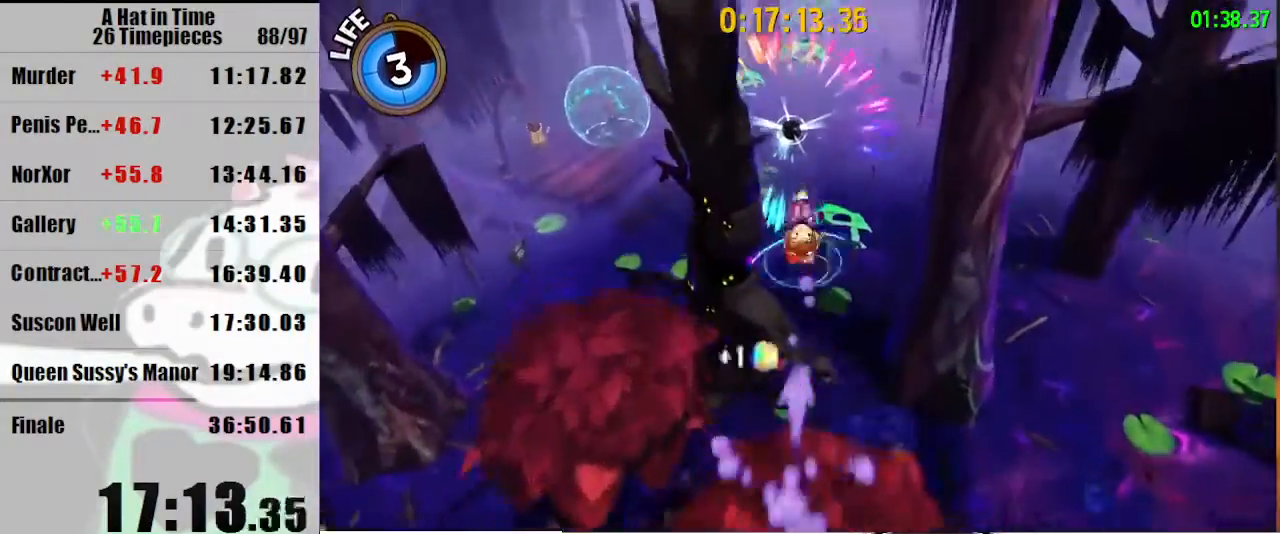
{"keys": ["shift", "w"], "mouse": [], "events": []}
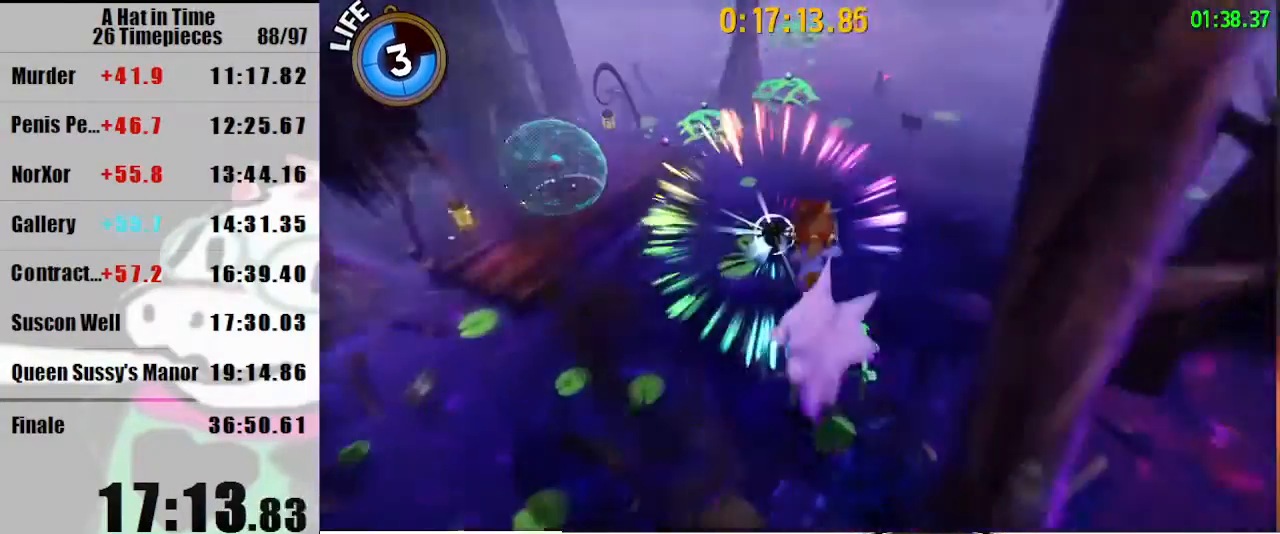
{"keys": ["shift", "w"], "mouse": [], "events": []}
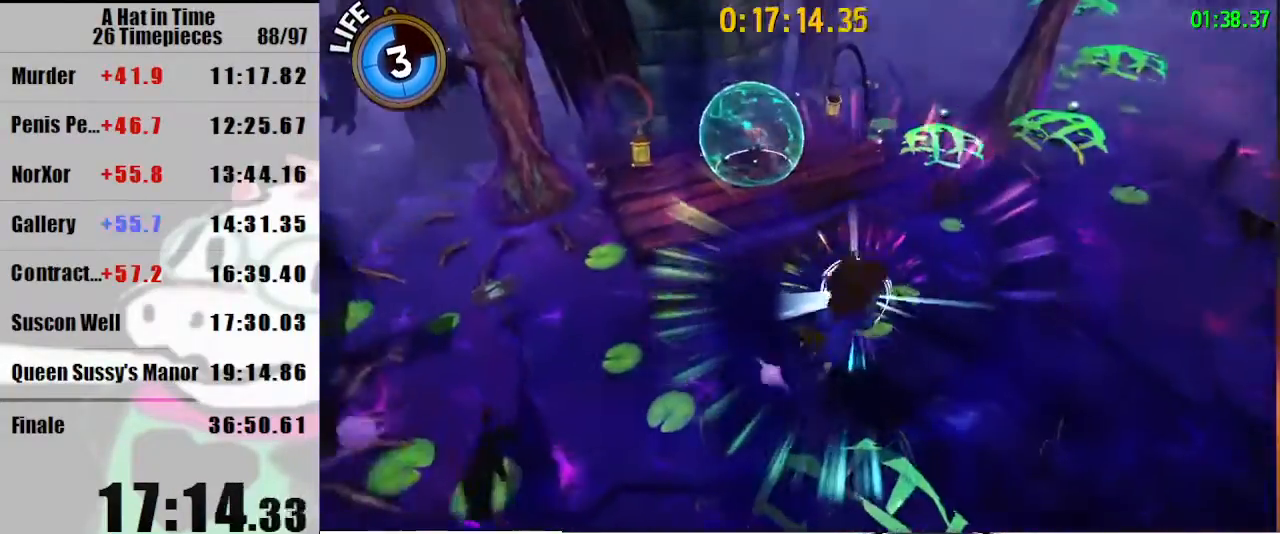
{"keys": ["a", "shift", "w"], "mouse": [], "events": [[233, "space", "down"], [433, "space", "up"], [467, "a", "down"]]}
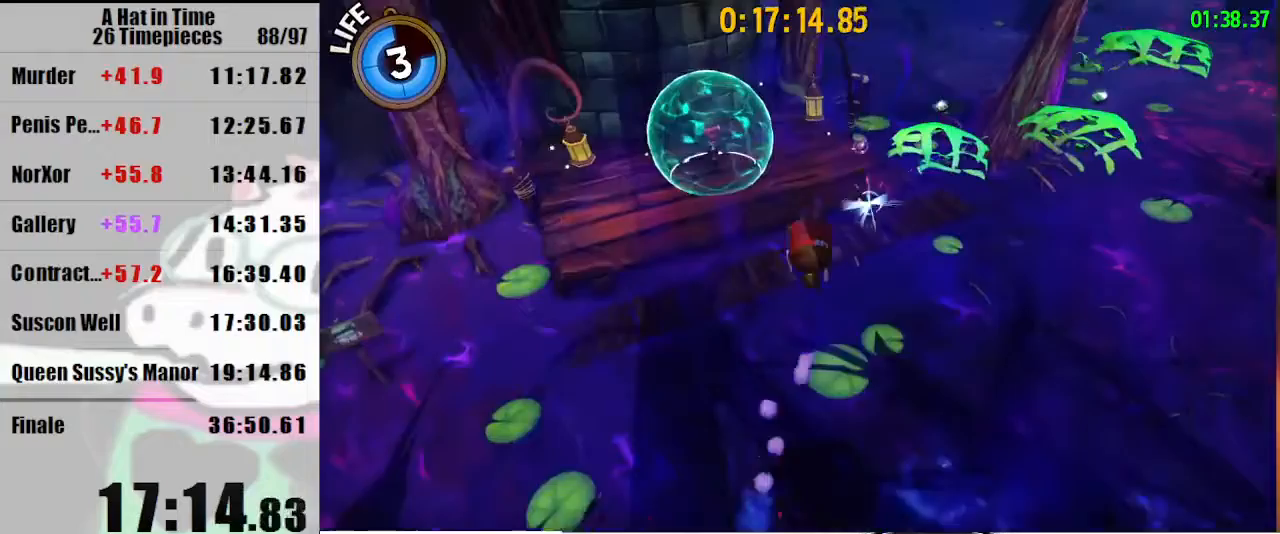
{"keys": ["shift", "w"], "mouse": [], "events": [[67, "a", "up"], [233, "mouse_right", "down"], [333, "mouse_right", "up"], [400, "a", "down"], [500, "a", "up"]]}
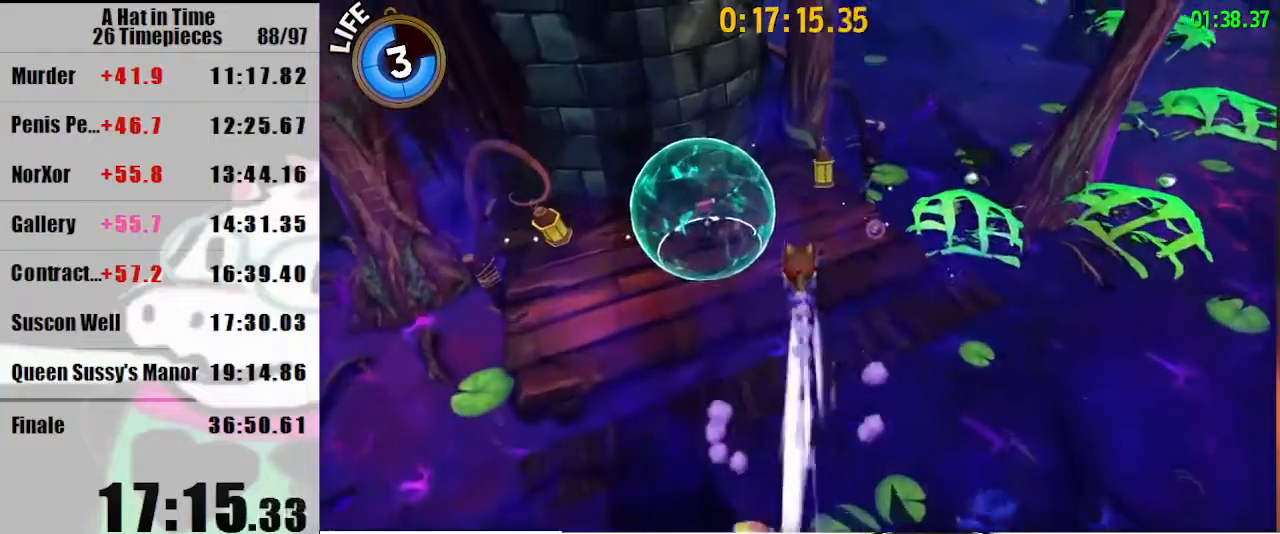
{"keys": ["shift", "w"], "mouse": [], "events": [[167, "a", "down"], [267, "a", "up"], [400, "a", "down"], [467, "a", "up"]]}
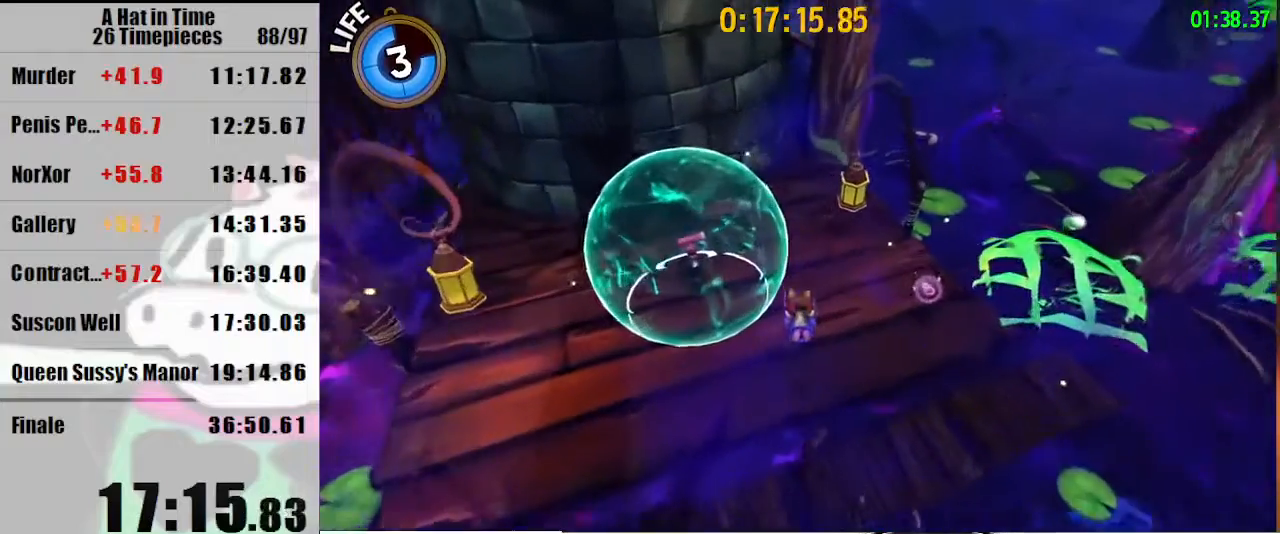
{"keys": ["shift", "w"], "mouse": [], "events": [[267, "mouse_right", "down"], [367, "mouse_right", "up"]]}
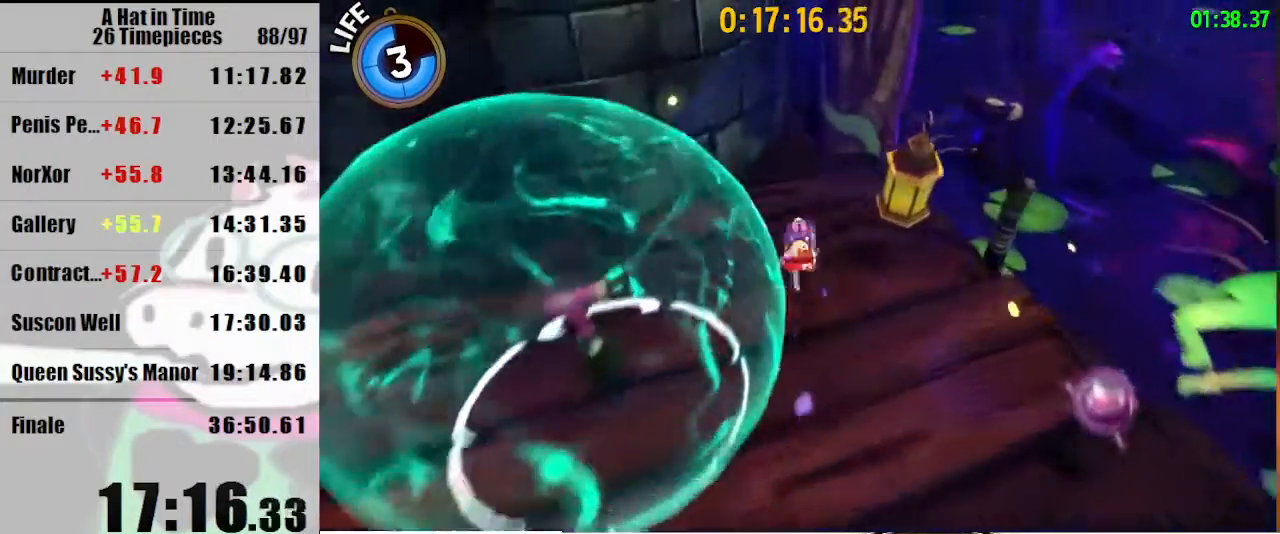
{"keys": ["shift", "w"], "mouse": [], "events": []}
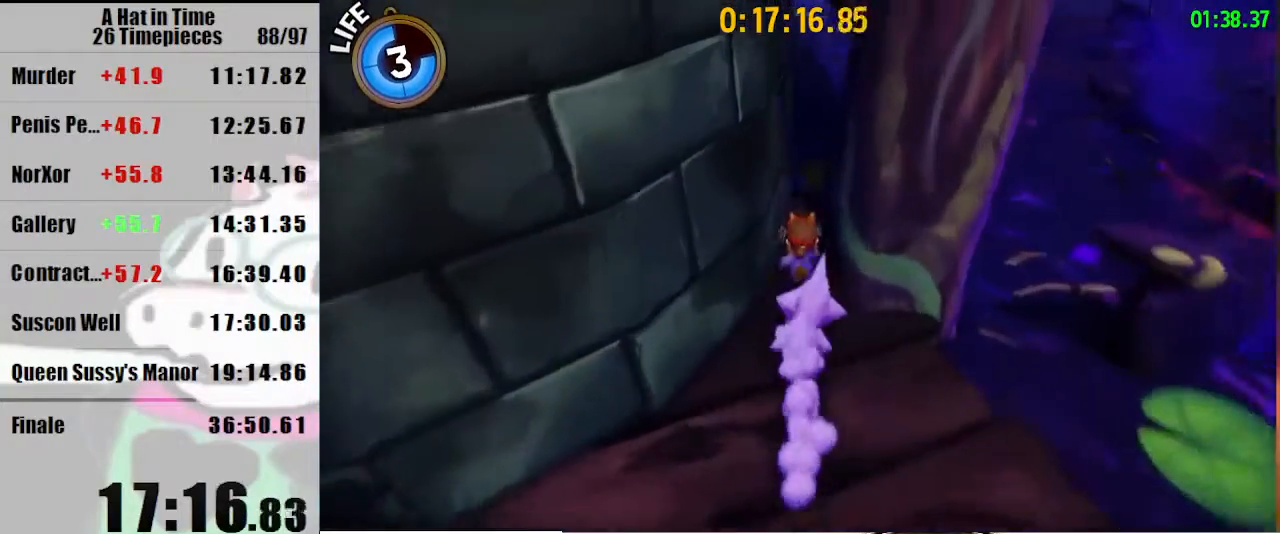
{"keys": ["a", "shift", "w"], "mouse": [], "events": [[33, "space", "down"], [67, "mouse_right", "down"], [133, "mouse_right", "up"], [133, "space", "up"], [233, "a", "down"]]}
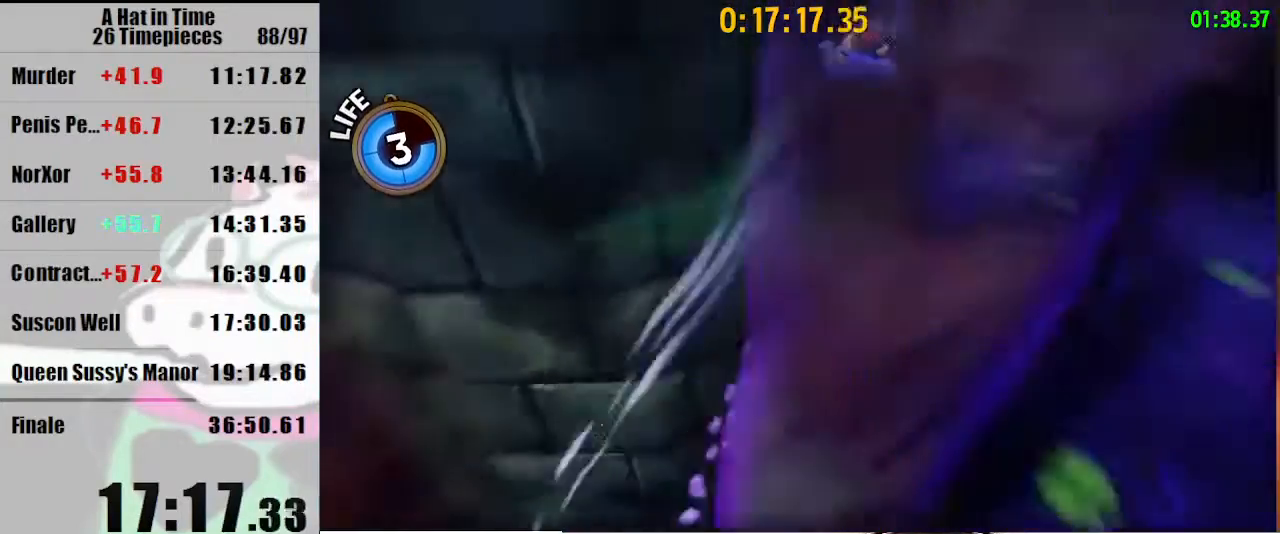
{"keys": ["a", "shift", "w"], "mouse": ["right"], "events": [[467, "mouse_right", "down"]]}
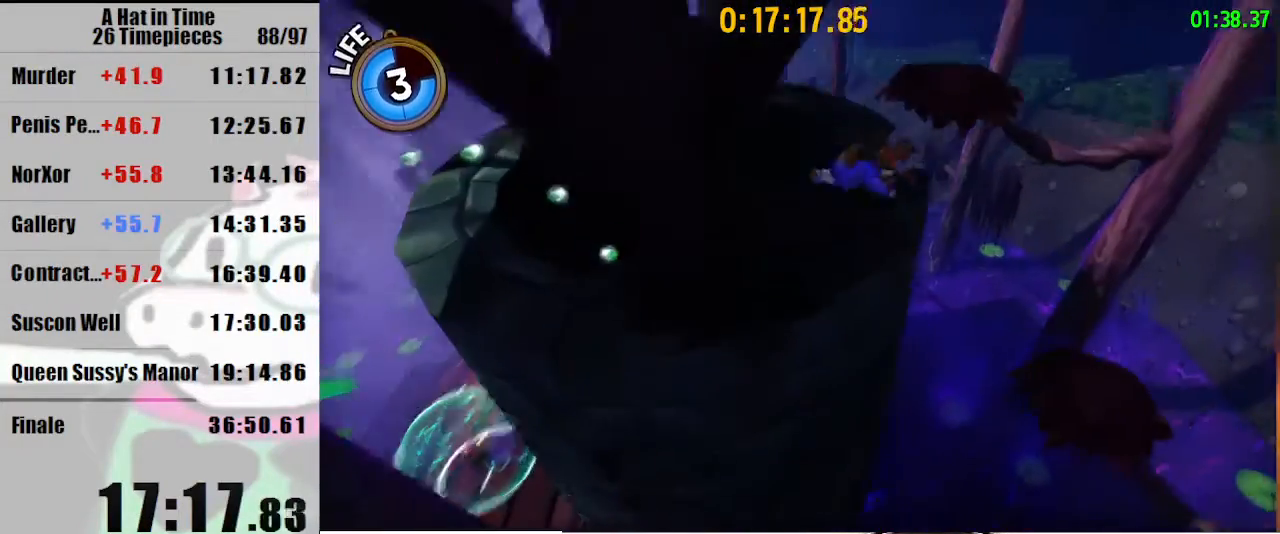
{"keys": ["a", "shift", "w"], "mouse": [], "events": [[100, "mouse_right", "up"]]}
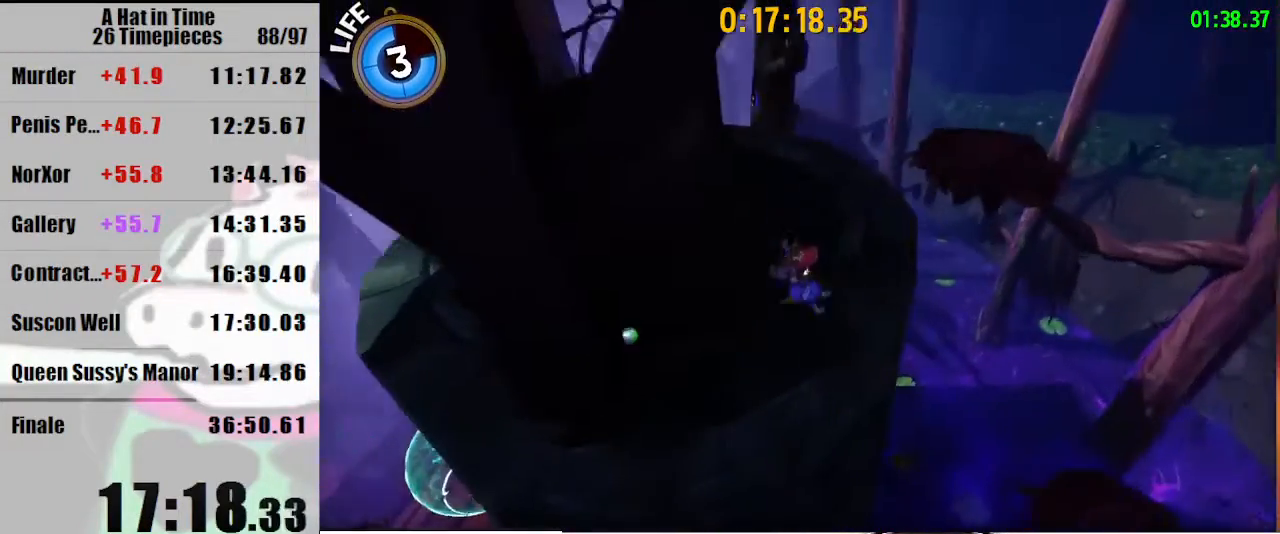
{"keys": [], "mouse": [], "events": [[467, "a", "up"], [467, "shift", "up"], [467, "w", "up"]]}
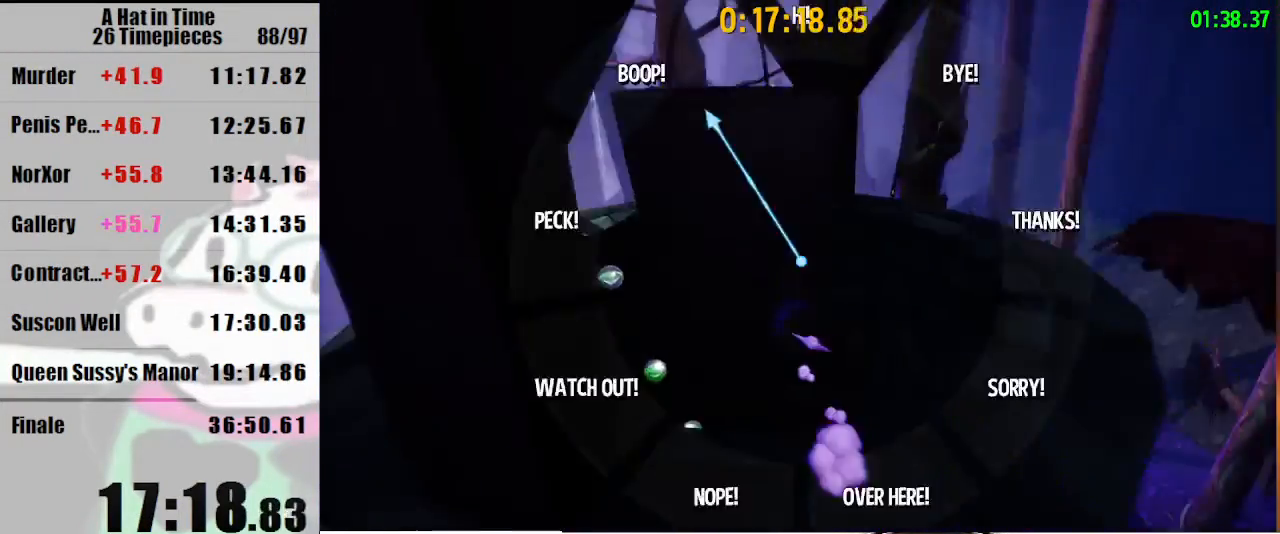
{"keys": [], "mouse": [], "events": []}
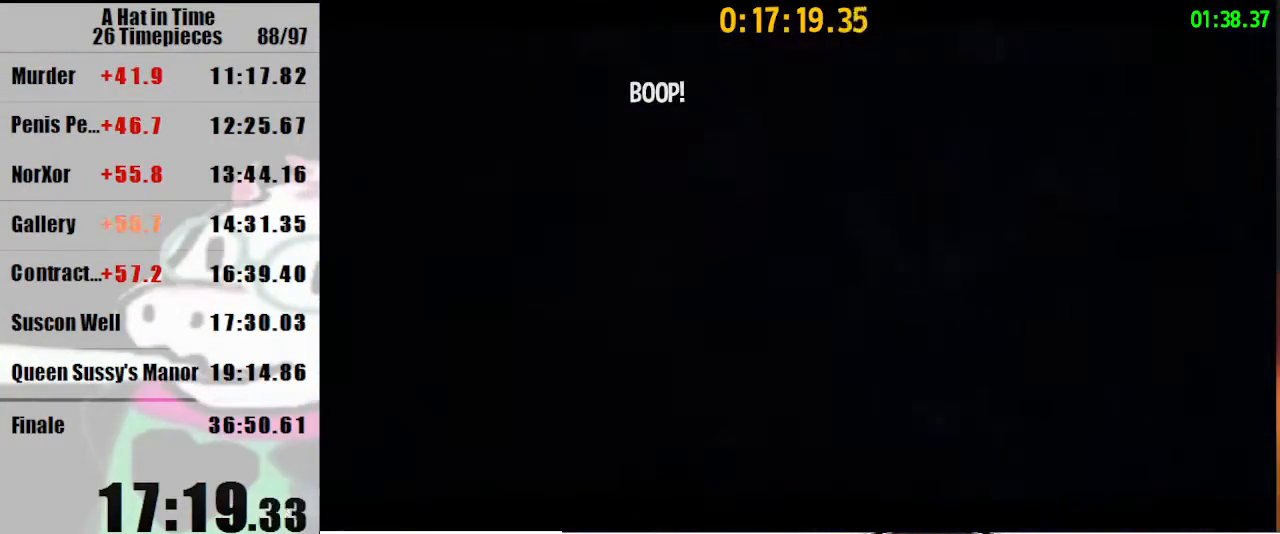
{"keys": [], "mouse": [], "events": []}
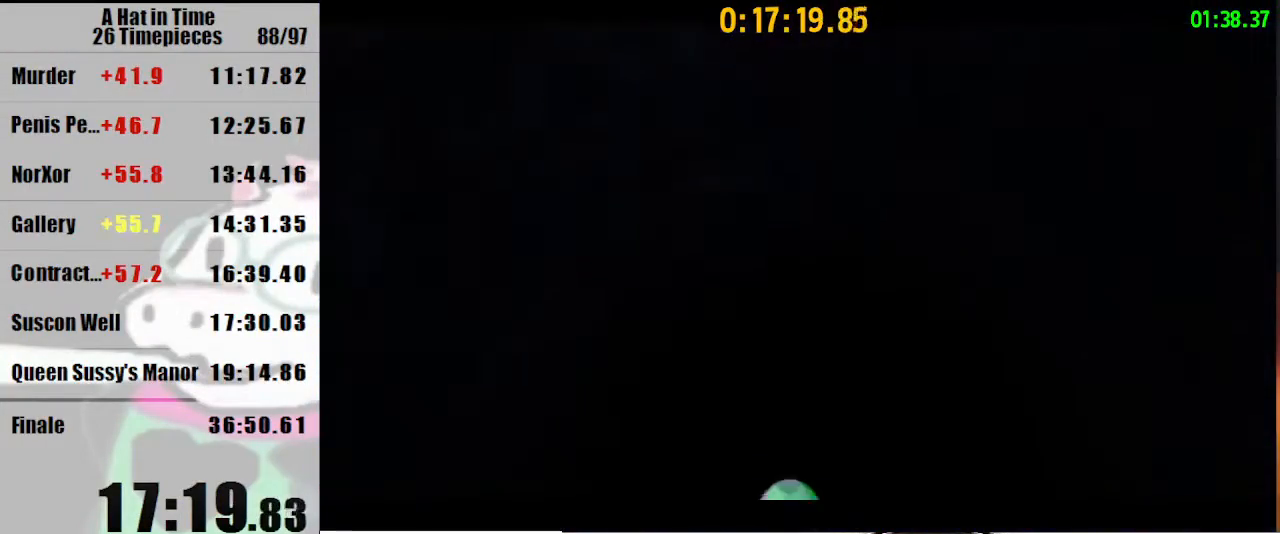
{"keys": [], "mouse": [], "events": []}
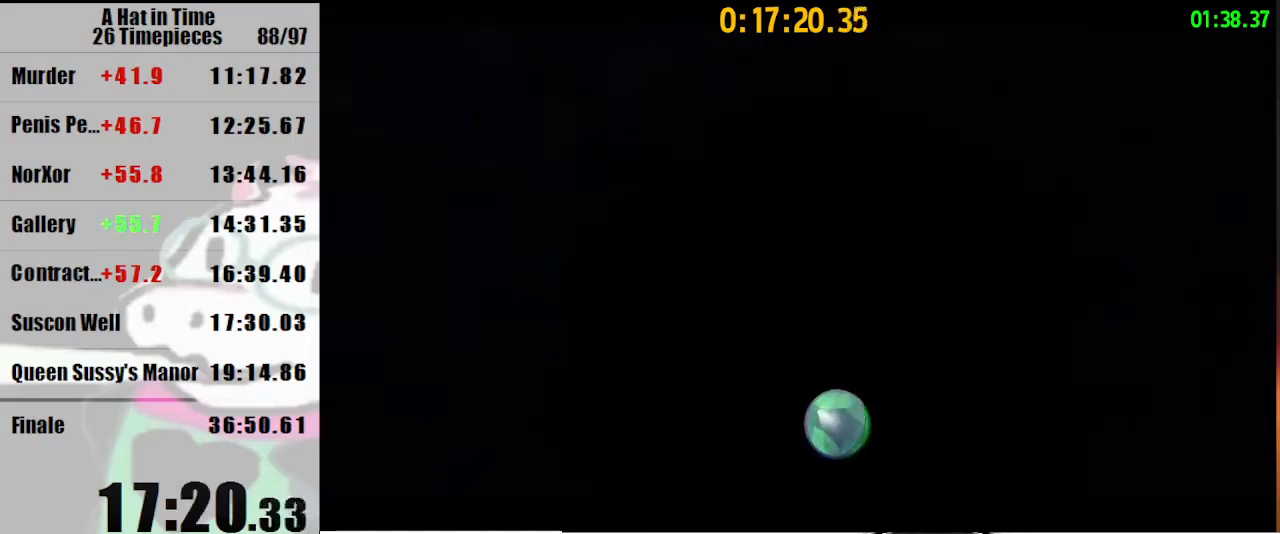
{"keys": [], "mouse": [], "events": []}
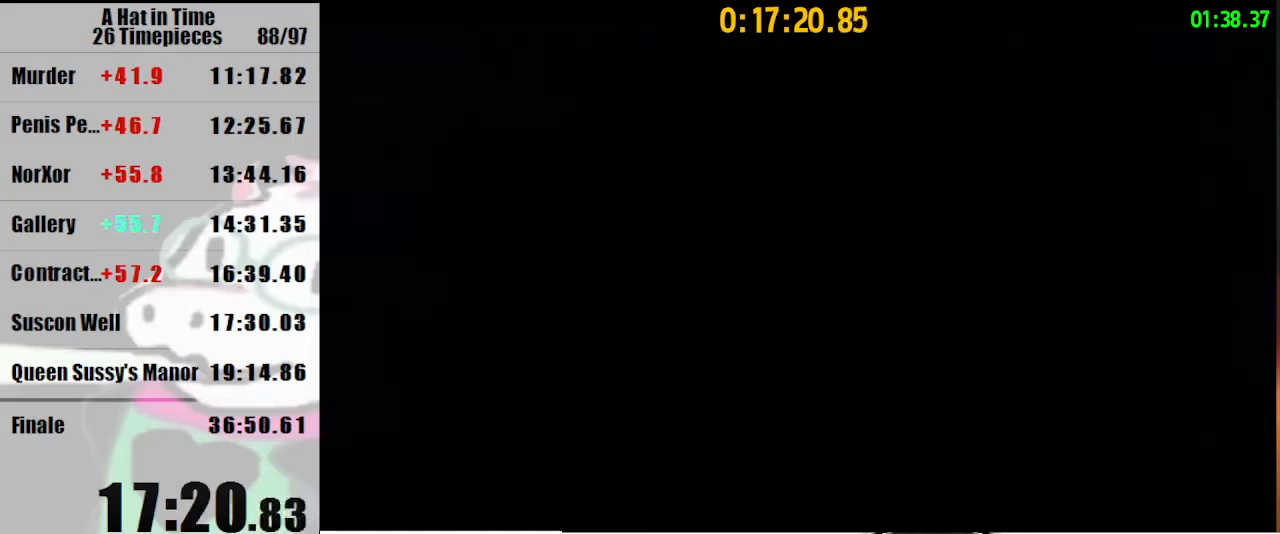
{"keys": [], "mouse": [], "events": []}
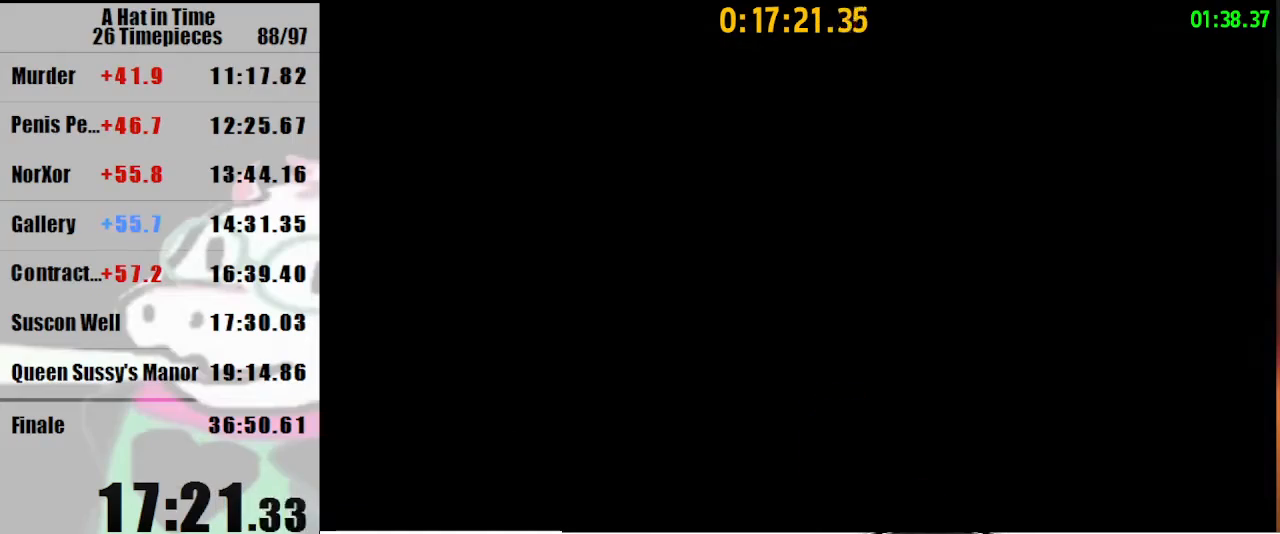
{"keys": [], "mouse": [], "events": []}
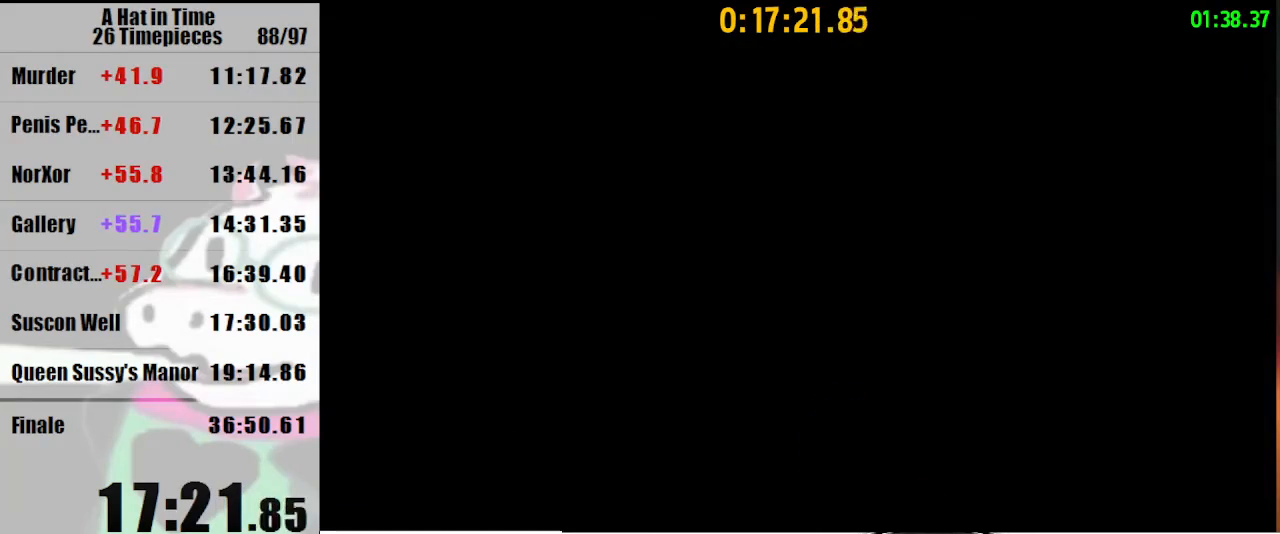
{"keys": [], "mouse": [], "events": []}